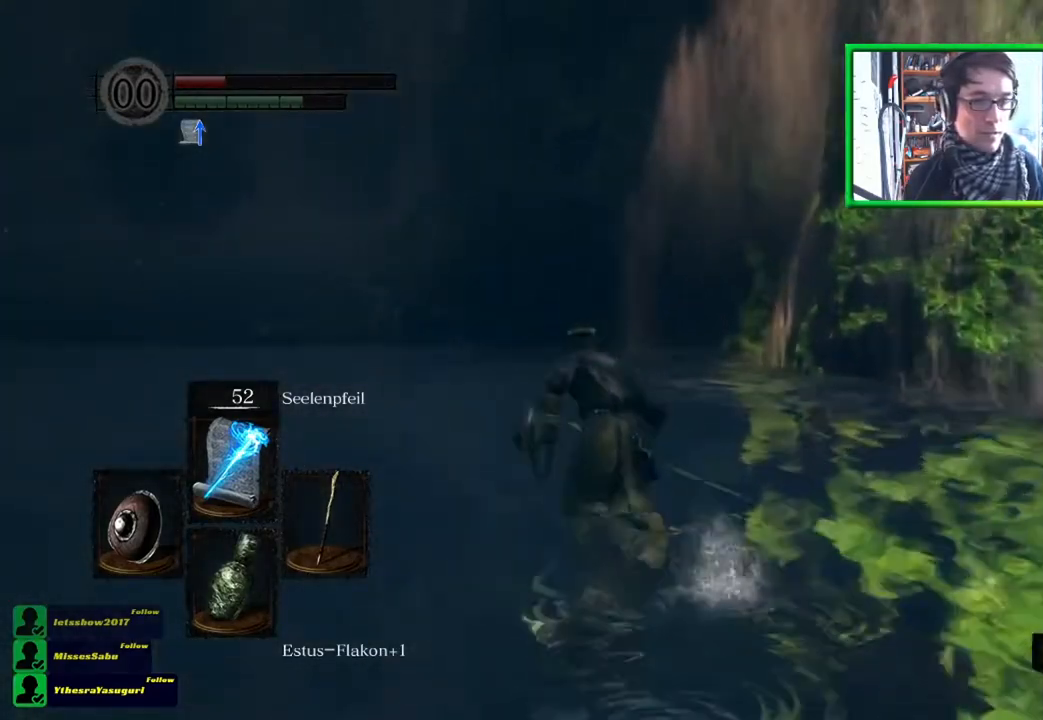
Gameplay with a controller (Xbox layout); each line is a JSON object with the inputs held at the frame after it. "events" lists button and stick changes between this image and that frame as [ms after this image, input, new state], when the widget could be followed in between.
{"buttons": ["B"], "left_stick": "up", "right_stick": "center", "events": []}
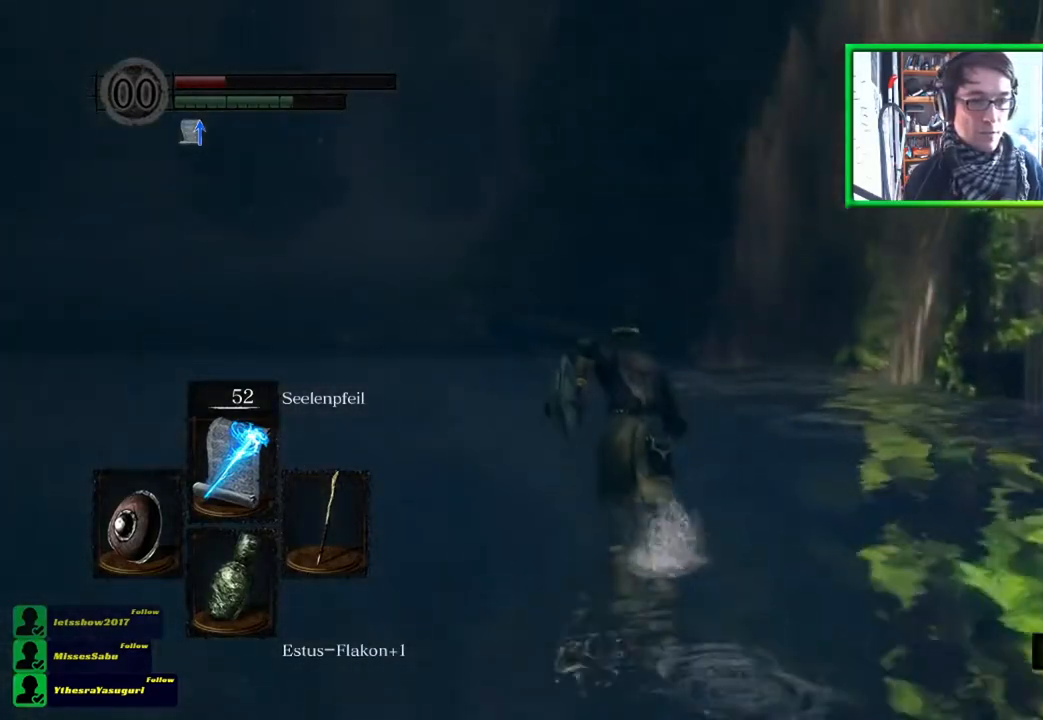
{"buttons": ["B"], "left_stick": "up", "right_stick": "center", "events": []}
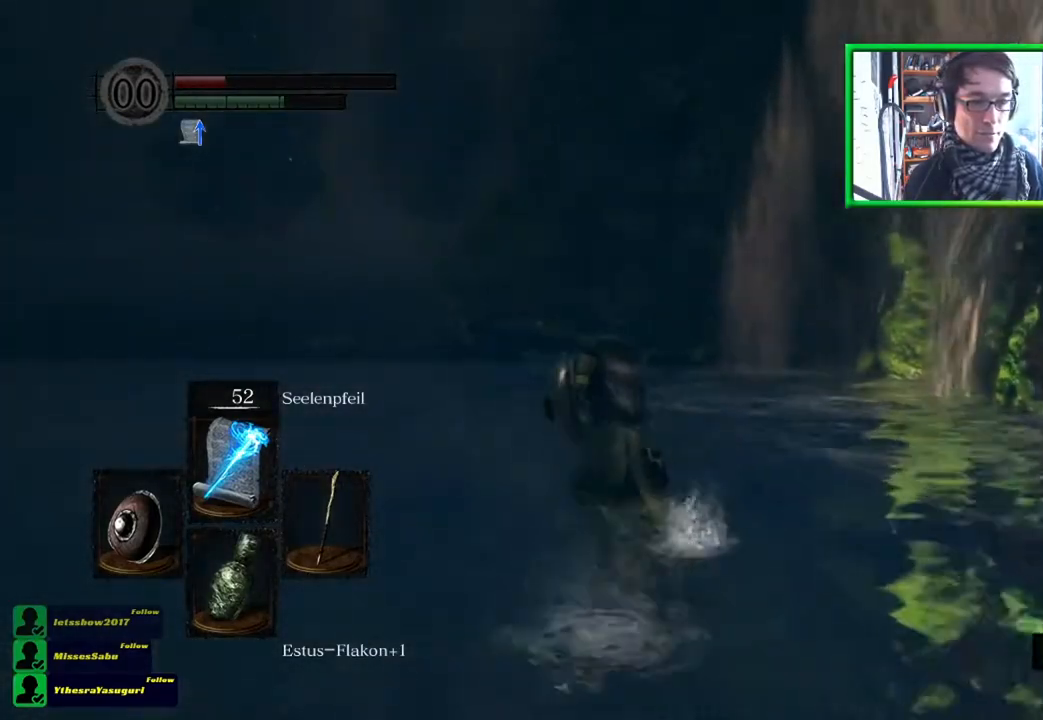
{"buttons": ["B"], "left_stick": "up", "right_stick": "center", "events": []}
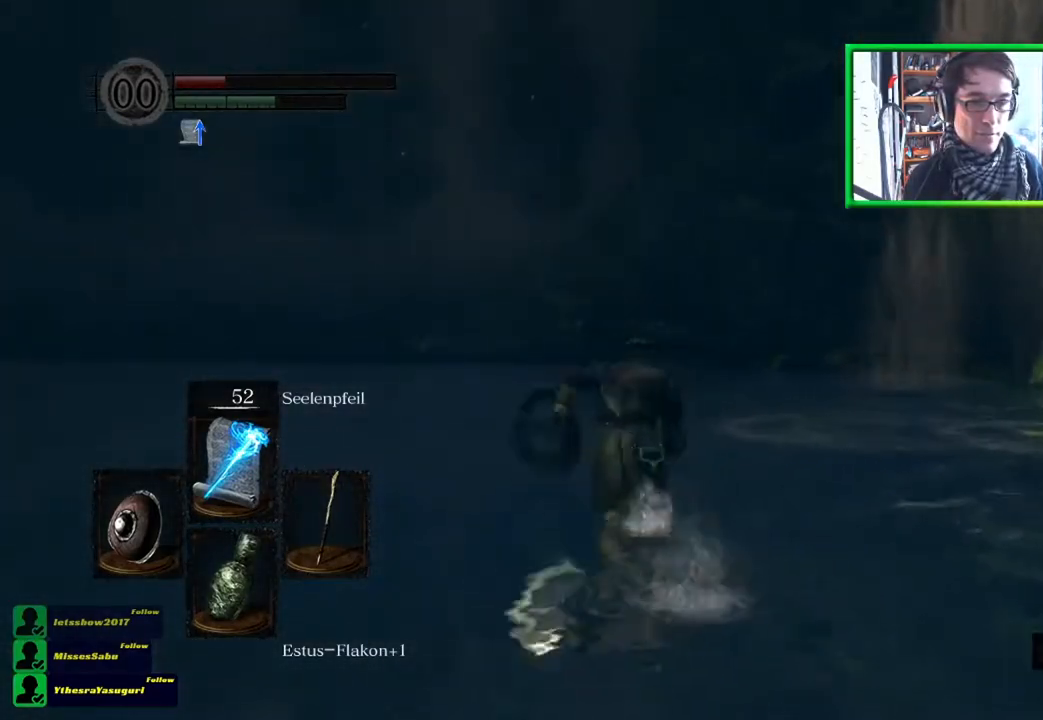
{"buttons": [], "left_stick": "up", "right_stick": "left", "events": [[350, "B", "up"], [450, "right_stick", "left"]]}
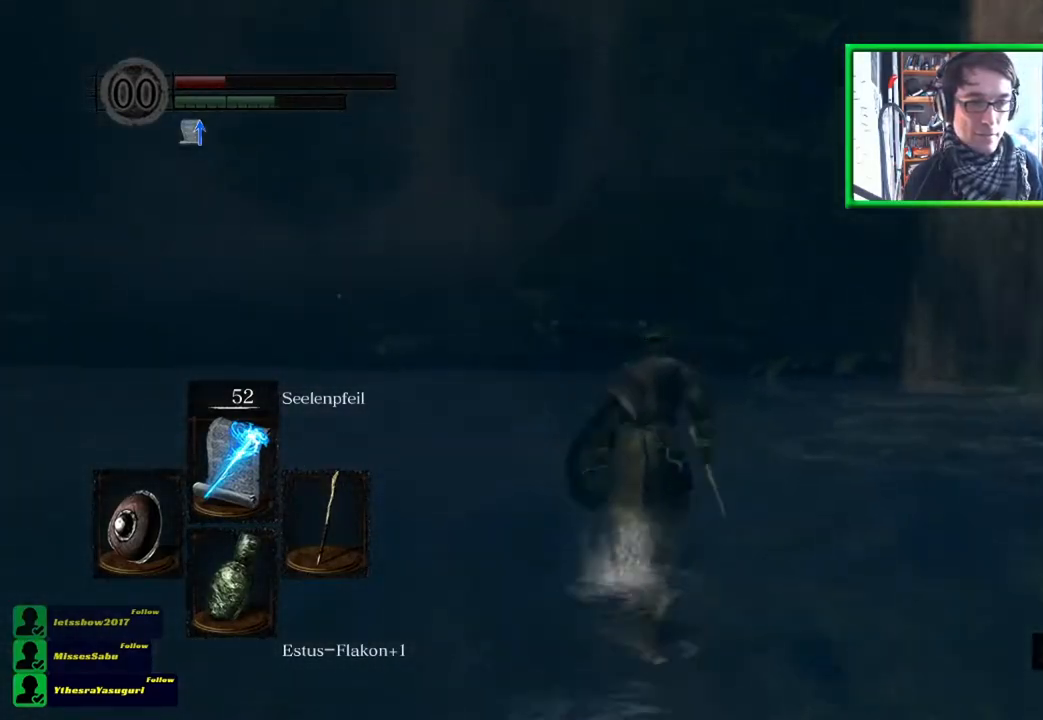
{"buttons": [], "left_stick": "right", "right_stick": "left", "events": [[83, "left_stick", "up-right"], [383, "left_stick", "right"]]}
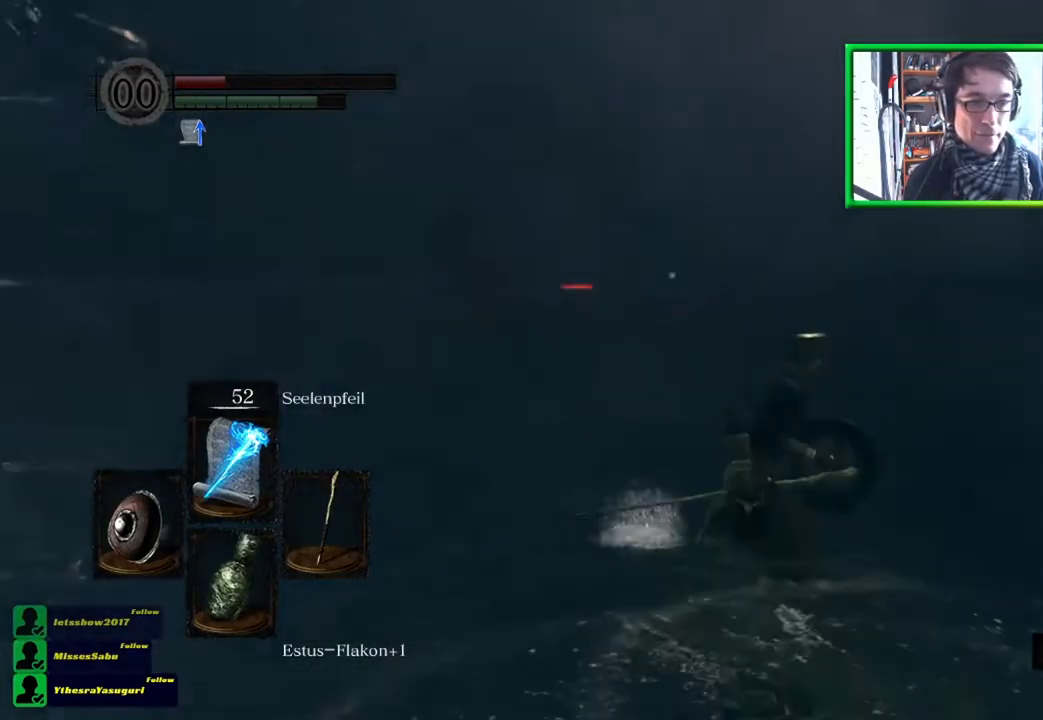
{"buttons": ["B"], "left_stick": "up-right", "right_stick": "center", "events": [[83, "right_stick", "center"], [217, "B", "down"], [417, "left_stick", "up-right"]]}
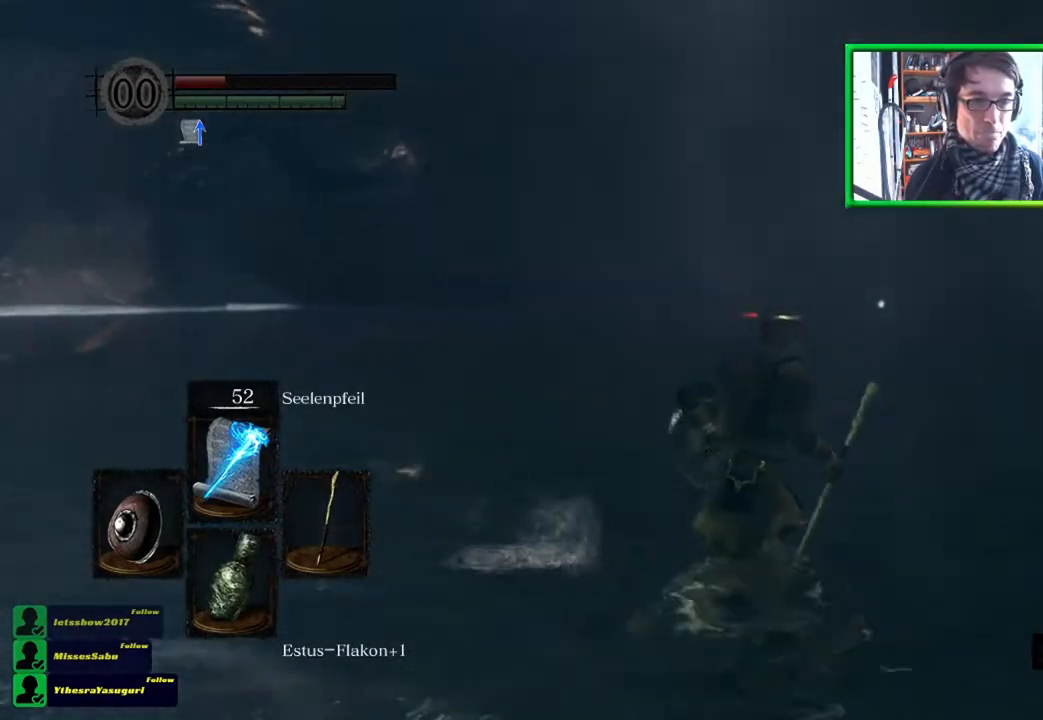
{"buttons": ["B"], "left_stick": "up-right", "right_stick": "center", "events": []}
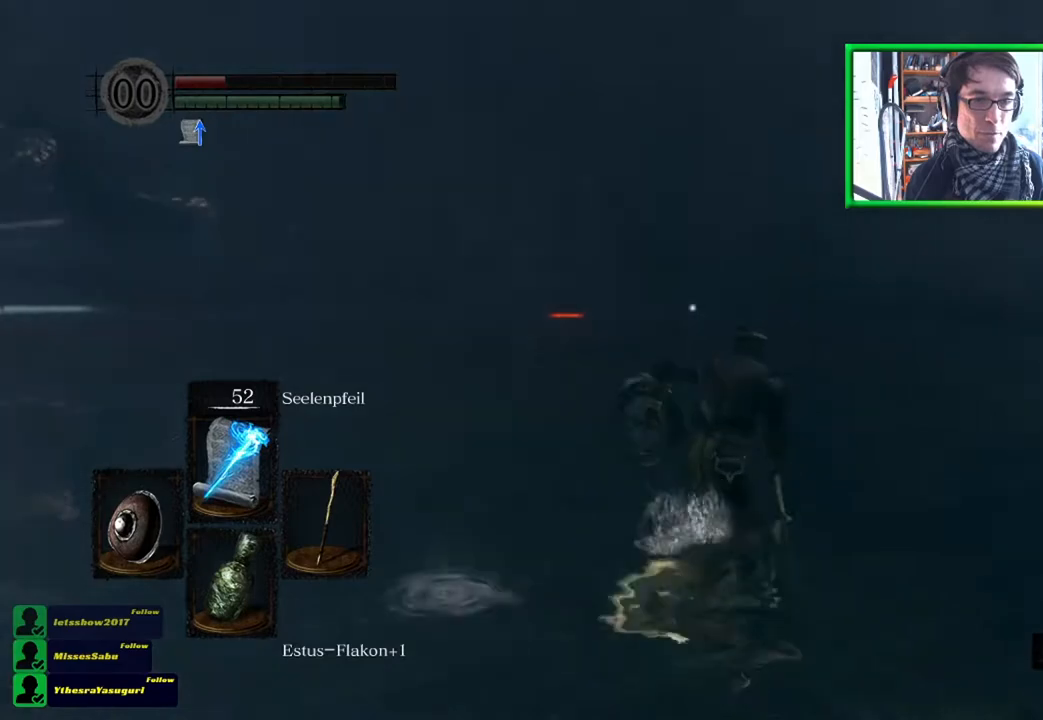
{"buttons": ["B"], "left_stick": "up-right", "right_stick": "center", "events": []}
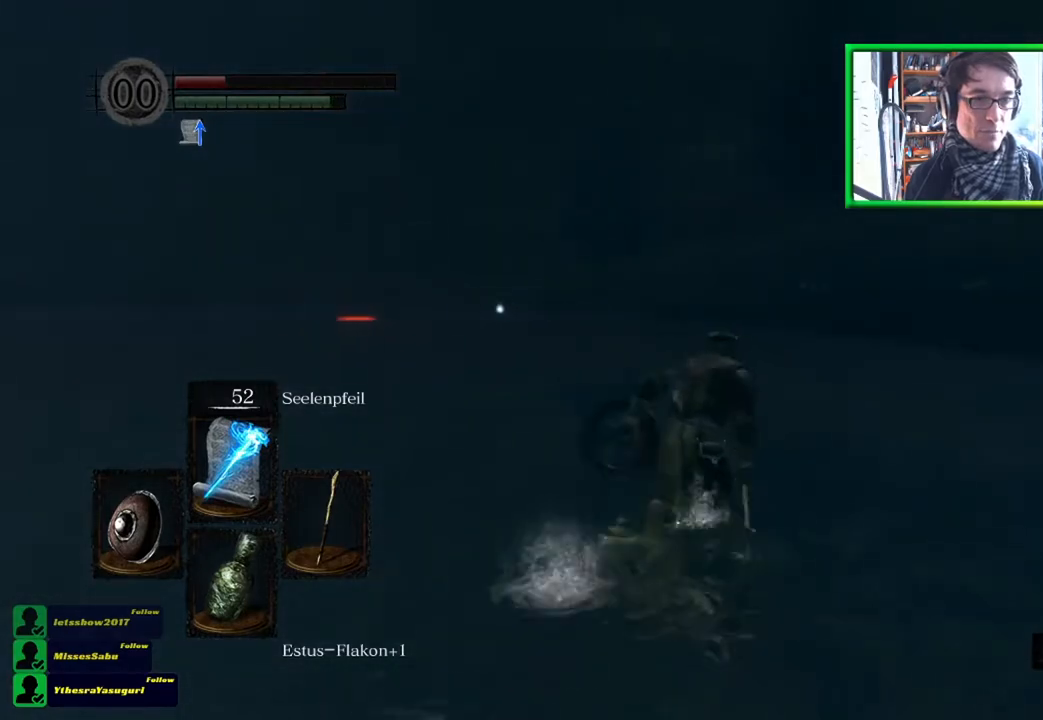
{"buttons": ["B"], "left_stick": "up-right", "right_stick": "center", "events": []}
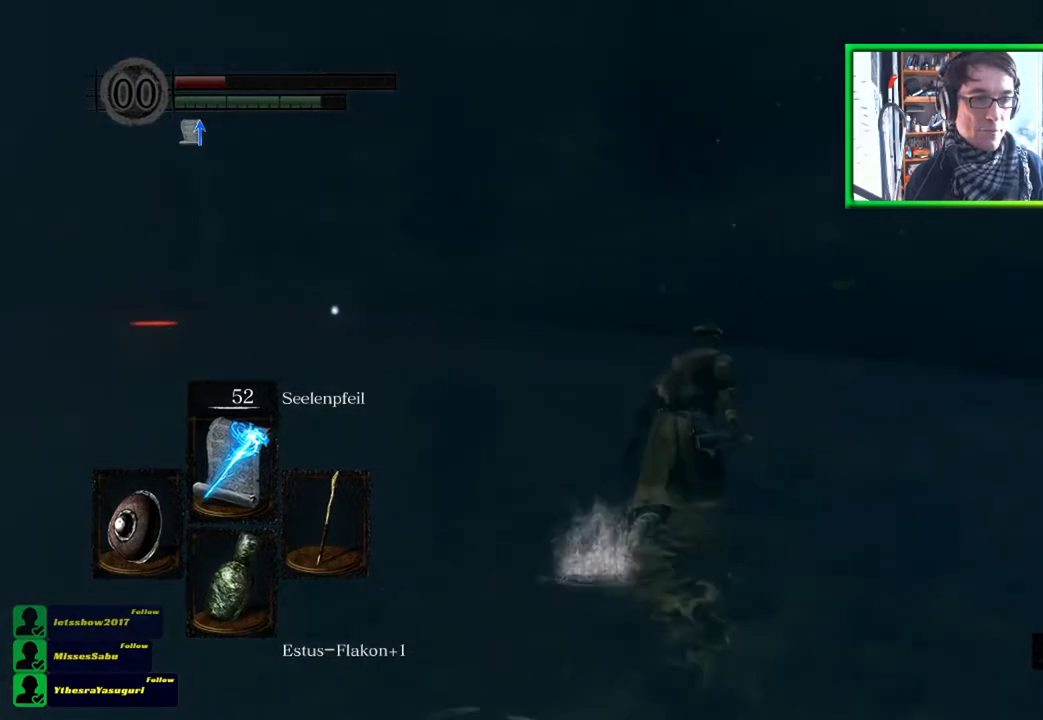
{"buttons": ["B"], "left_stick": "up-right", "right_stick": "center", "events": []}
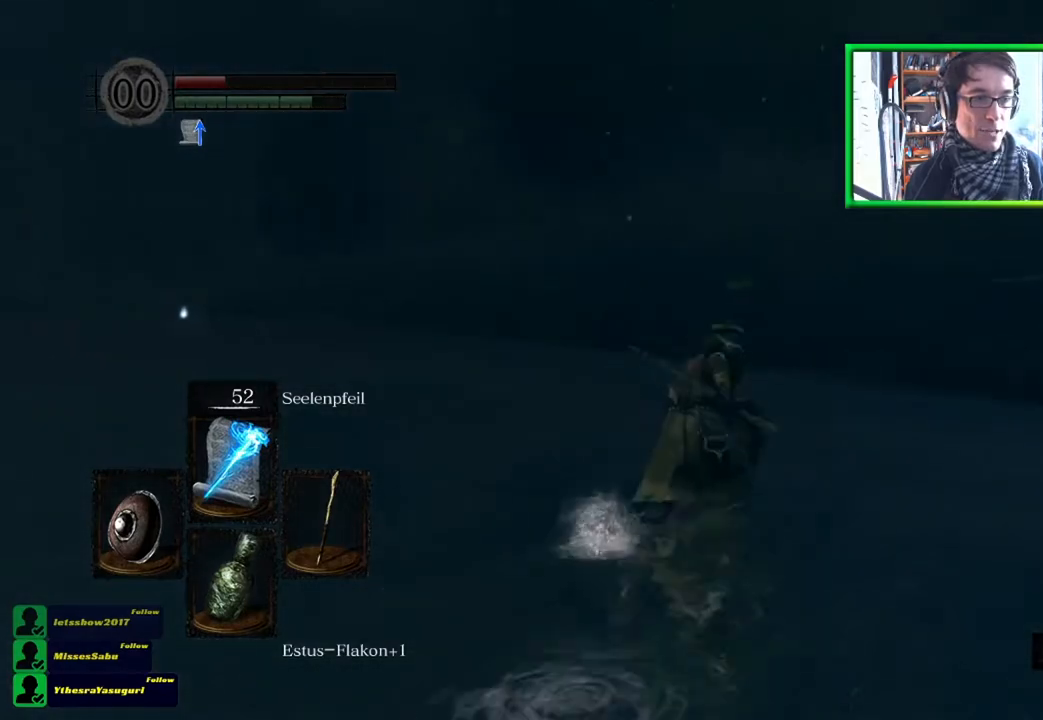
{"buttons": ["B"], "left_stick": "up-right", "right_stick": "center", "events": [[16, "left_stick", "up"], [483, "left_stick", "up-right"]]}
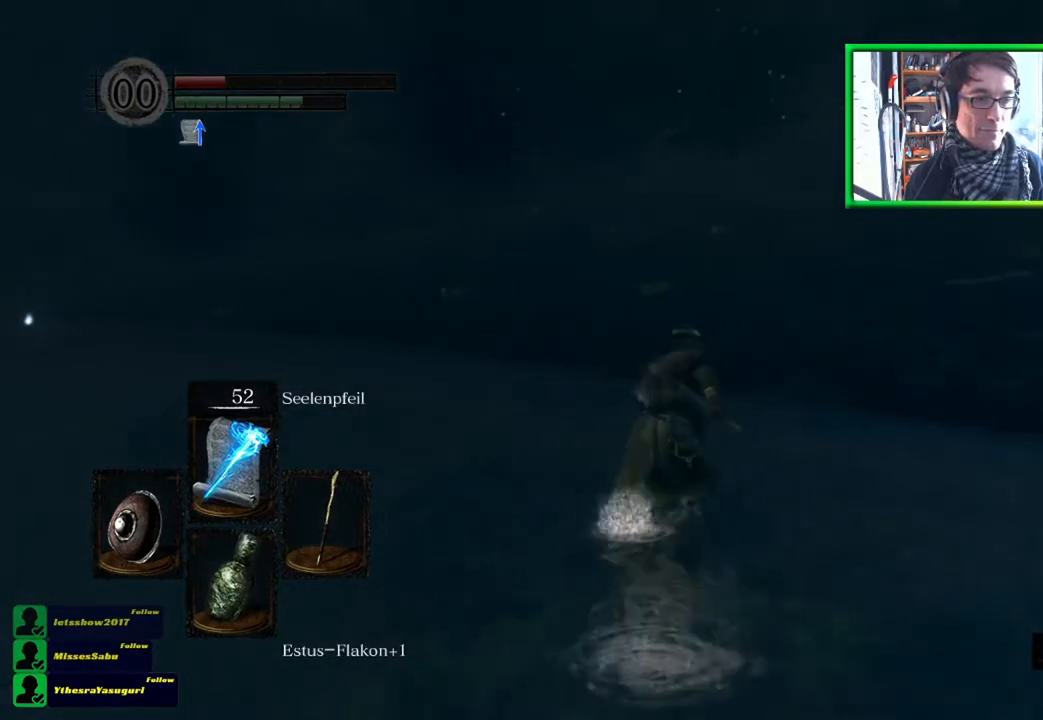
{"buttons": [], "left_stick": "up", "right_stick": "center", "events": [[317, "left_stick", "up"], [484, "B", "up"]]}
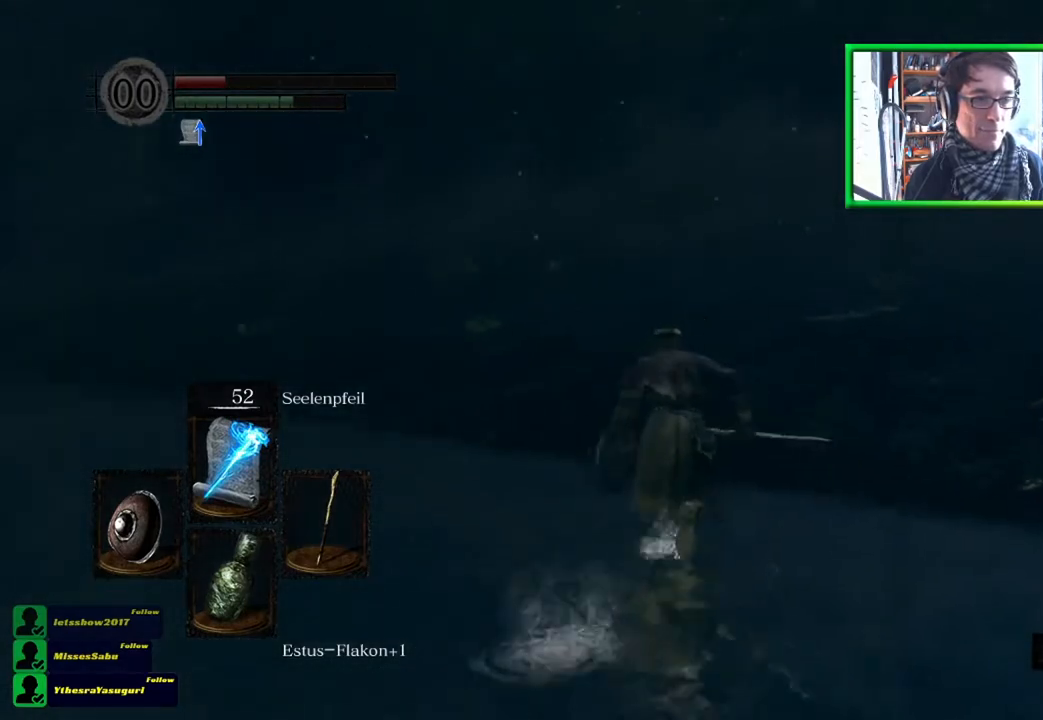
{"buttons": [], "left_stick": "up-right", "right_stick": "left", "events": [[83, "right_stick", "left"], [250, "left_stick", "up-right"]]}
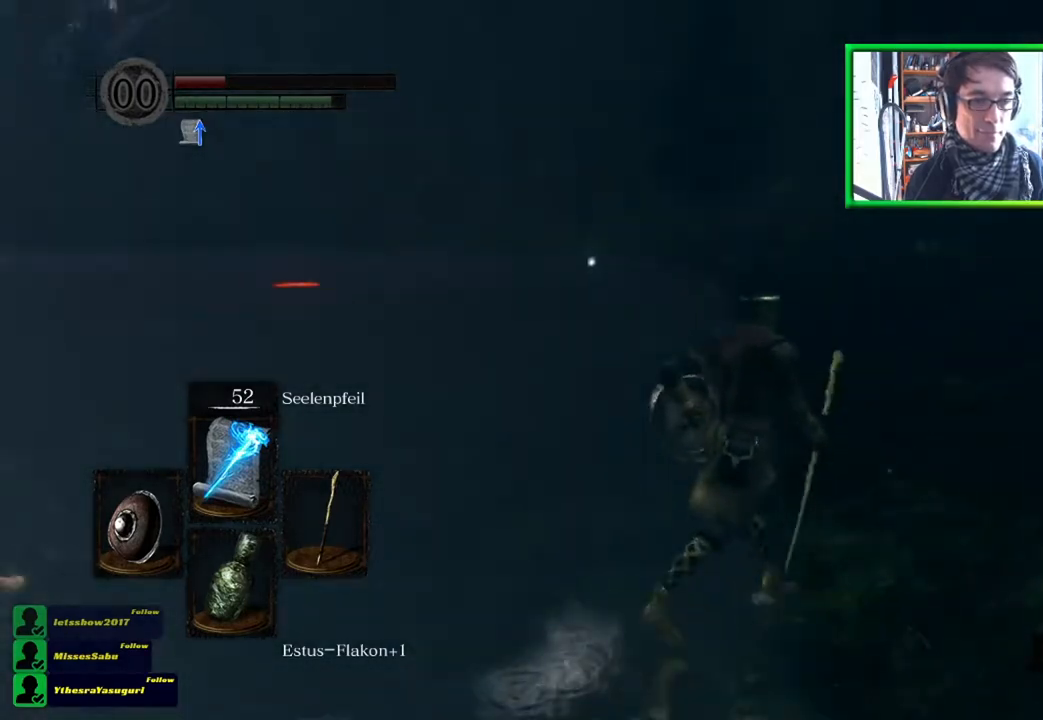
{"buttons": [], "left_stick": "down", "right_stick": "center", "events": [[117, "left_stick", "right"], [317, "left_stick", "down-right"], [417, "right_stick", "center"], [501, "left_stick", "down"]]}
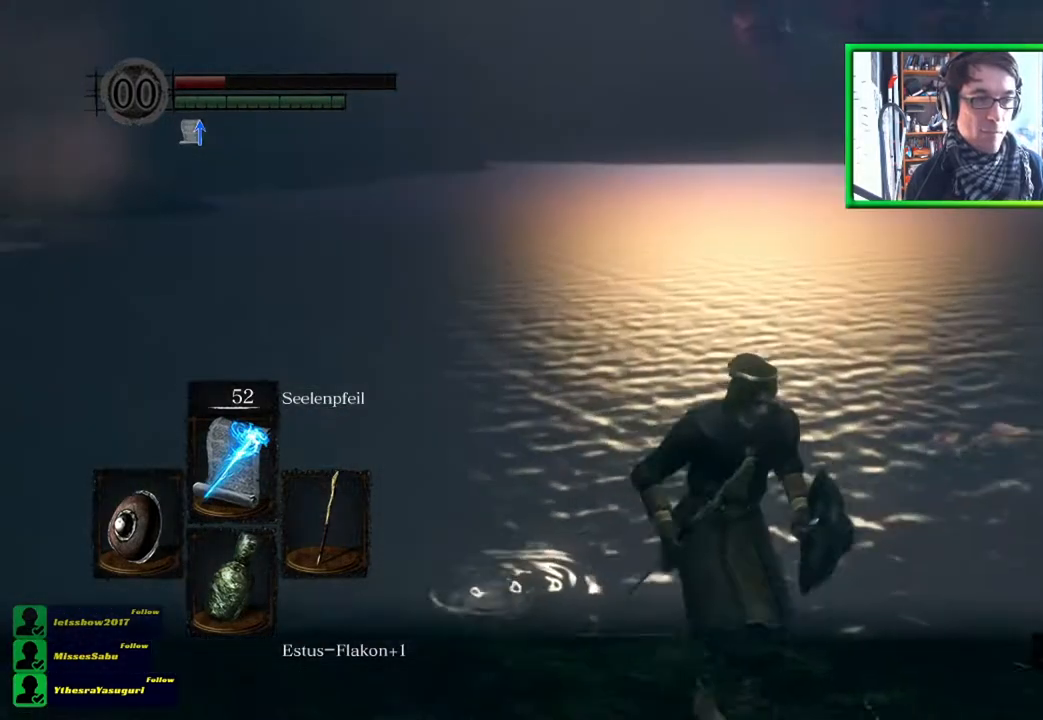
{"buttons": ["B"], "left_stick": "down-right", "right_stick": "center", "events": [[83, "right_stick", "up"], [317, "right_stick", "center"], [450, "B", "down"], [483, "left_stick", "down-right"]]}
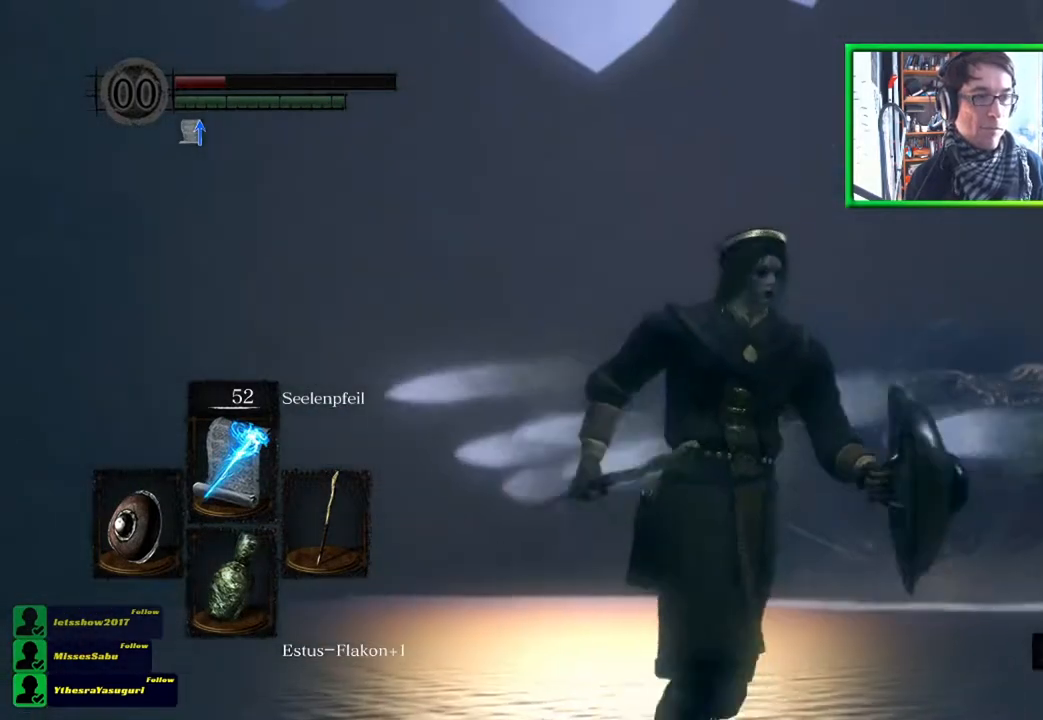
{"buttons": ["B"], "left_stick": "down-right", "right_stick": "center", "events": []}
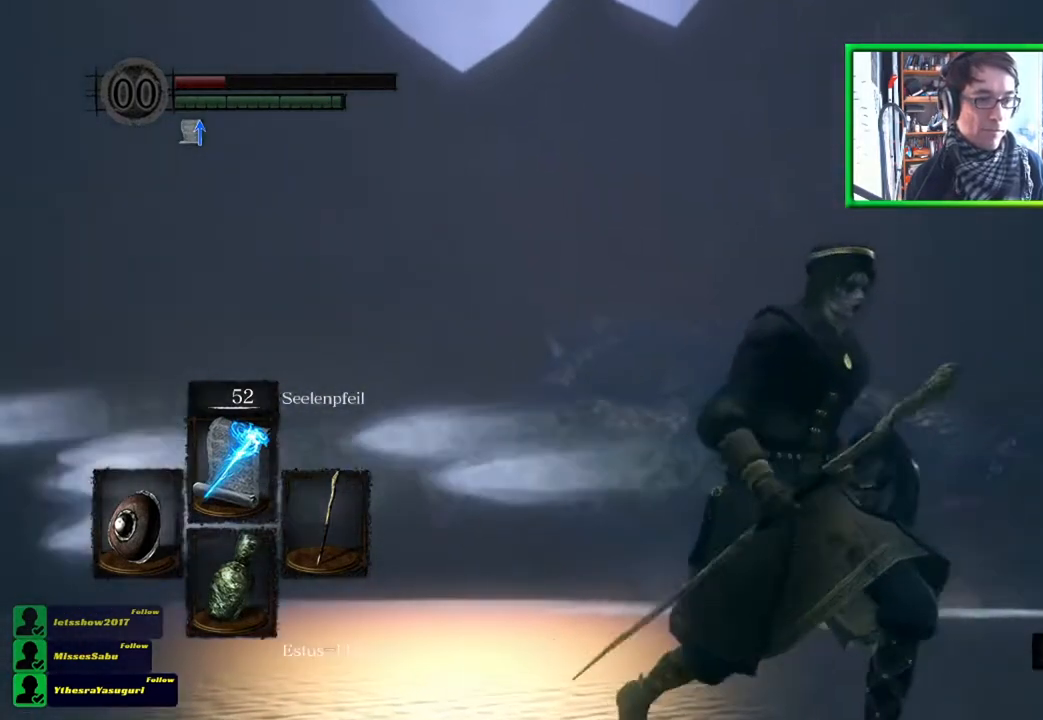
{"buttons": ["B"], "left_stick": "up-right", "right_stick": "center", "events": [[283, "left_stick", "right"], [467, "left_stick", "up-right"]]}
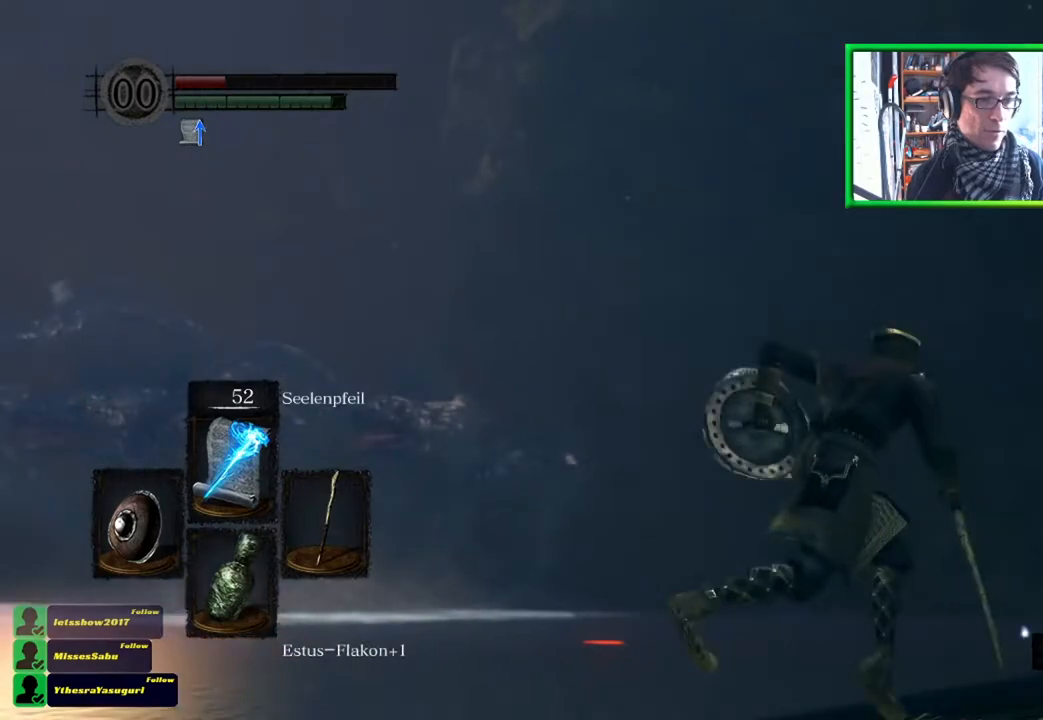
{"buttons": [], "left_stick": "up", "right_stick": "right", "events": [[83, "B", "up"], [317, "right_stick", "right"], [417, "left_stick", "up"]]}
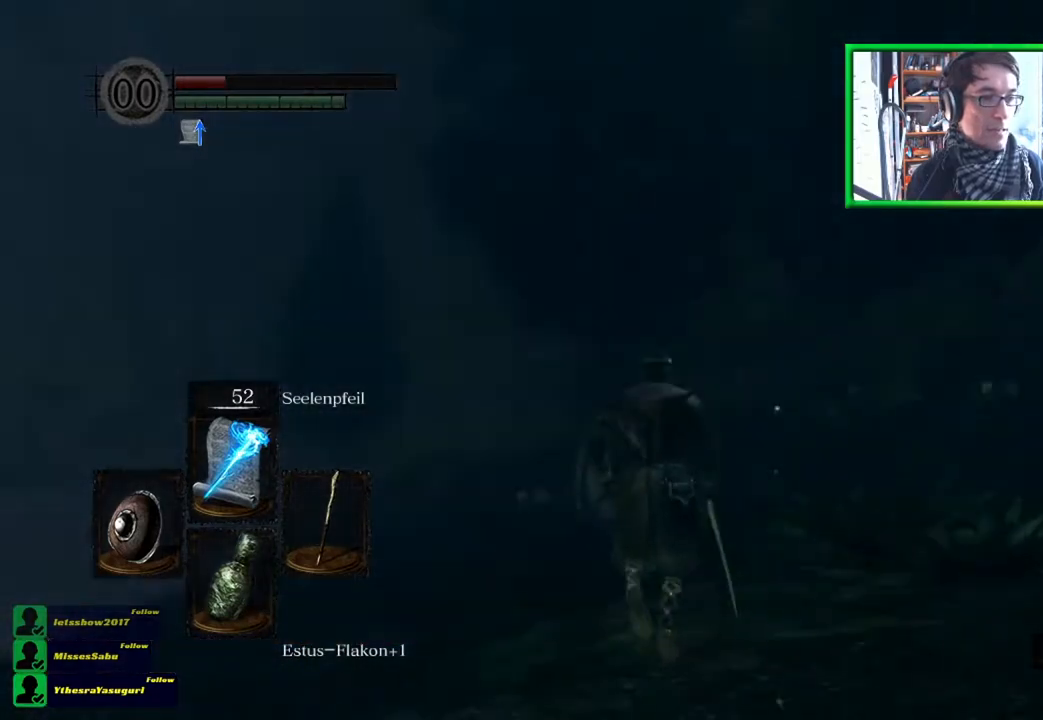
{"buttons": ["B"], "left_stick": "up-right", "right_stick": "center", "events": [[150, "right_stick", "center"], [250, "B", "down"], [483, "left_stick", "up-right"]]}
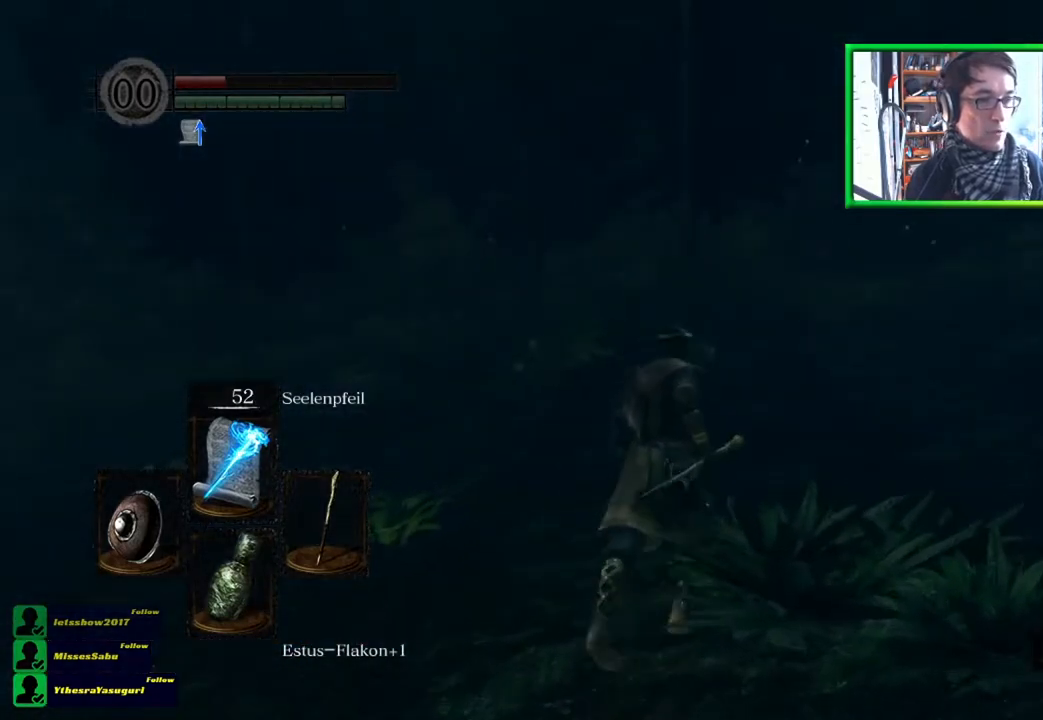
{"buttons": ["B"], "left_stick": "up-right", "right_stick": "center", "events": []}
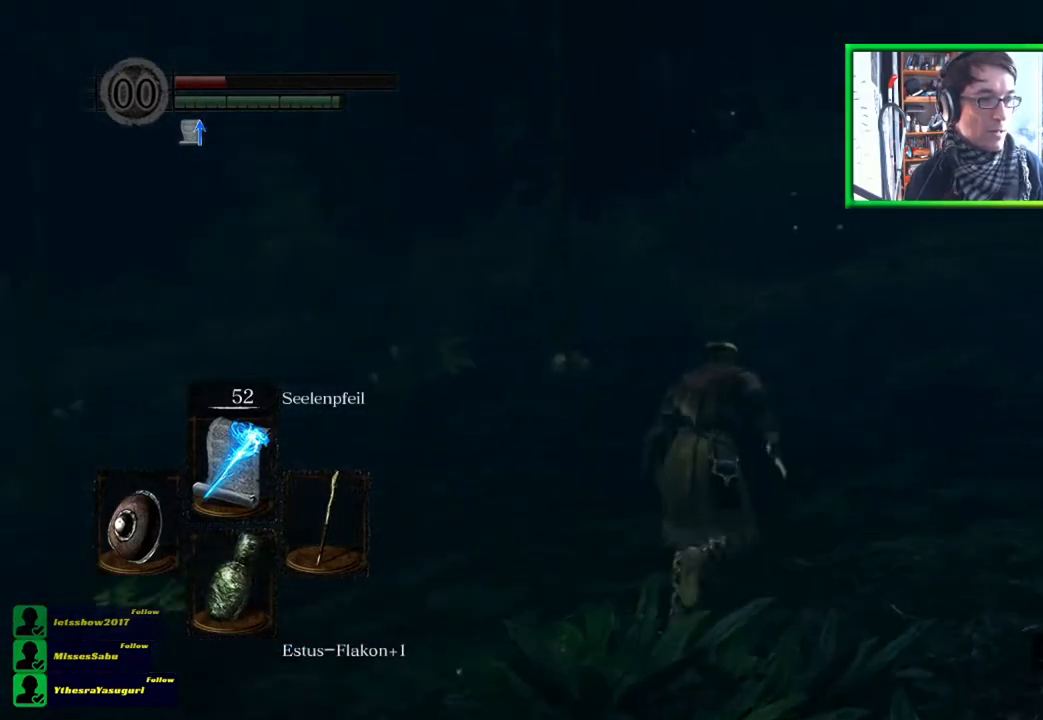
{"buttons": ["B"], "left_stick": "up-right", "right_stick": "center", "events": []}
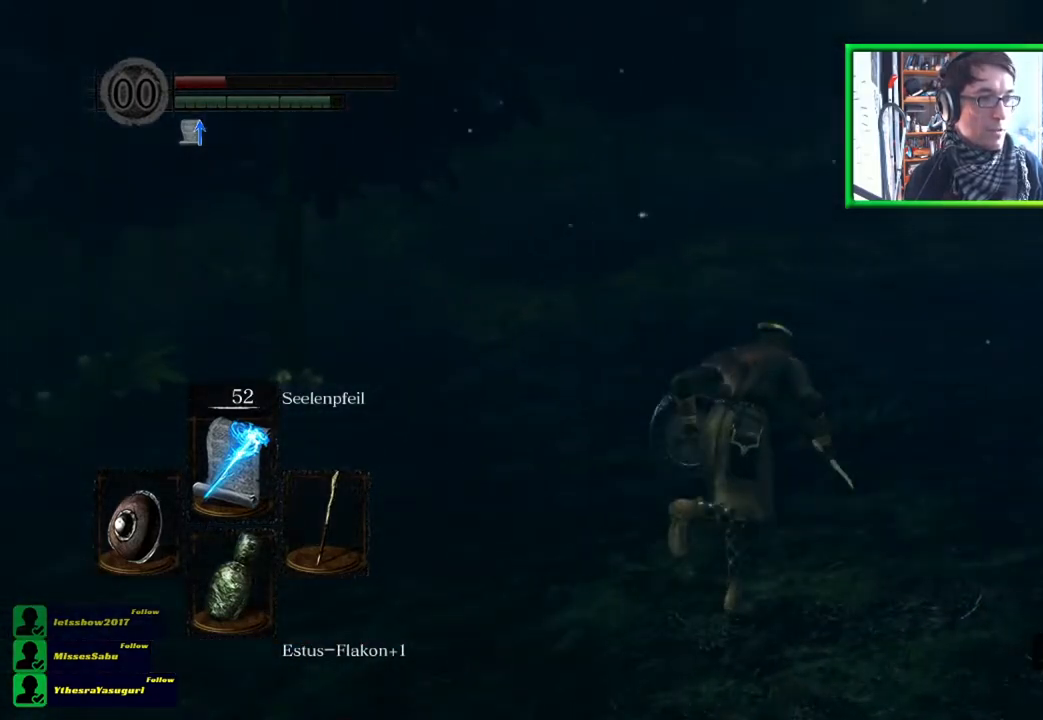
{"buttons": ["B"], "left_stick": "up-right", "right_stick": "center", "events": []}
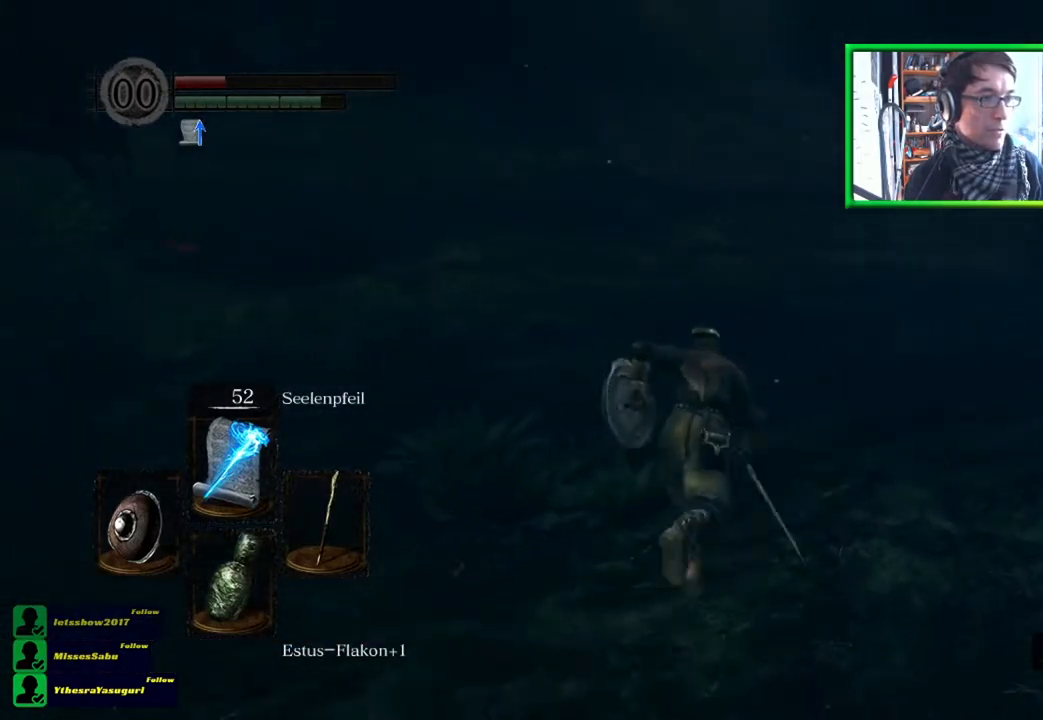
{"buttons": ["B"], "left_stick": "up-right", "right_stick": "center", "events": []}
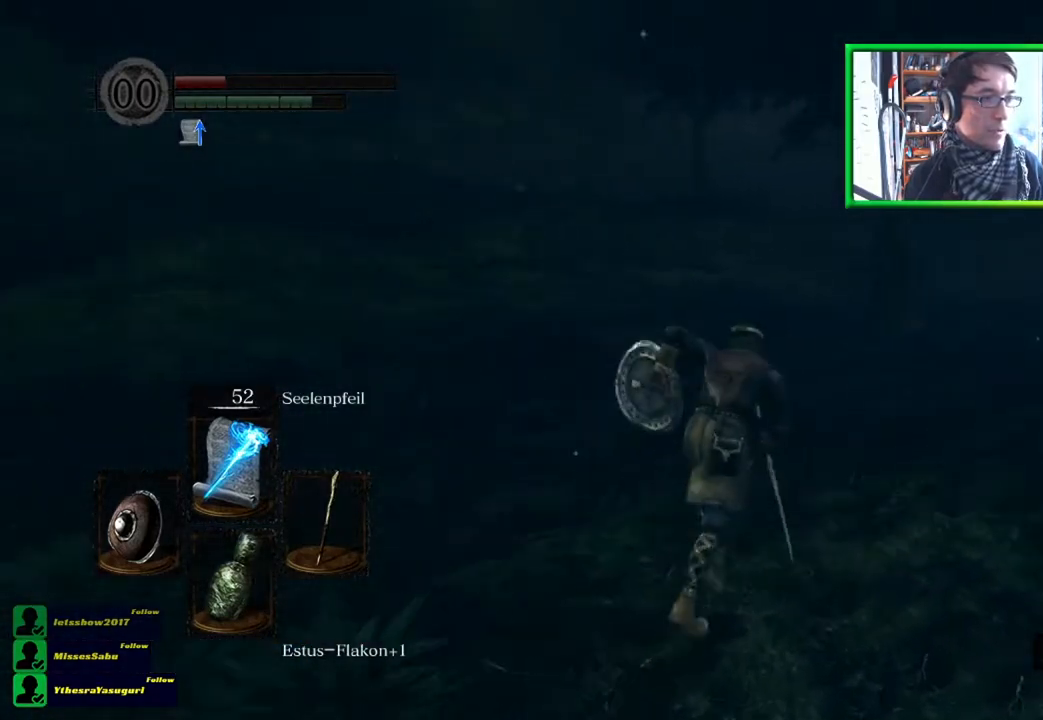
{"buttons": ["B"], "left_stick": "up-right", "right_stick": "center", "events": []}
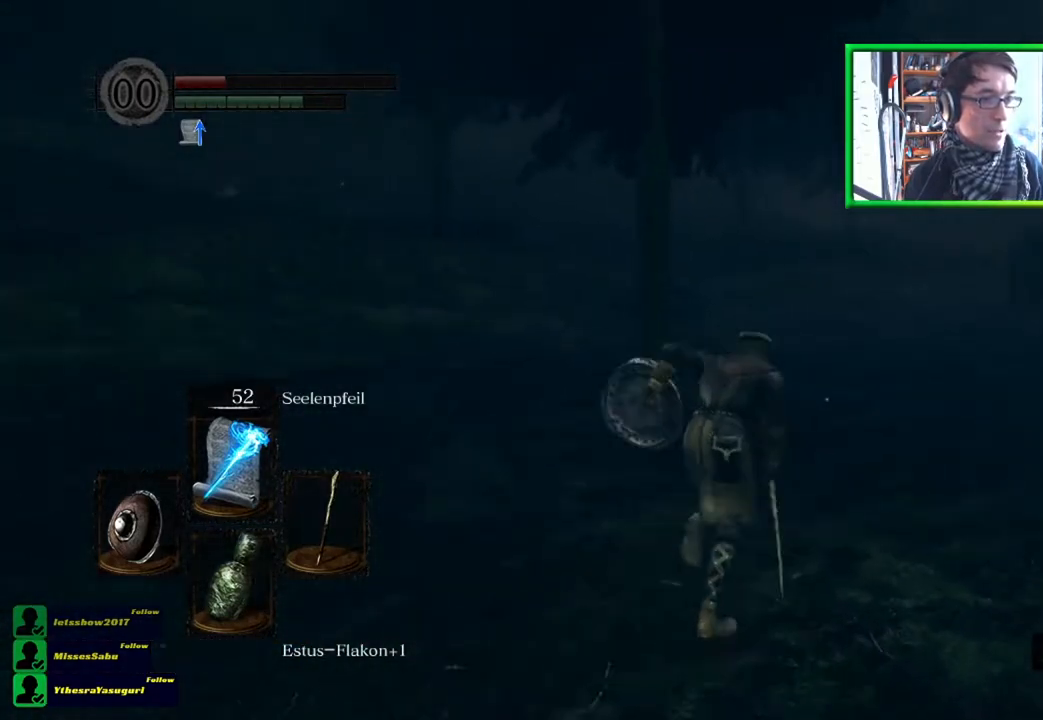
{"buttons": ["B"], "left_stick": "up-right", "right_stick": "center", "events": []}
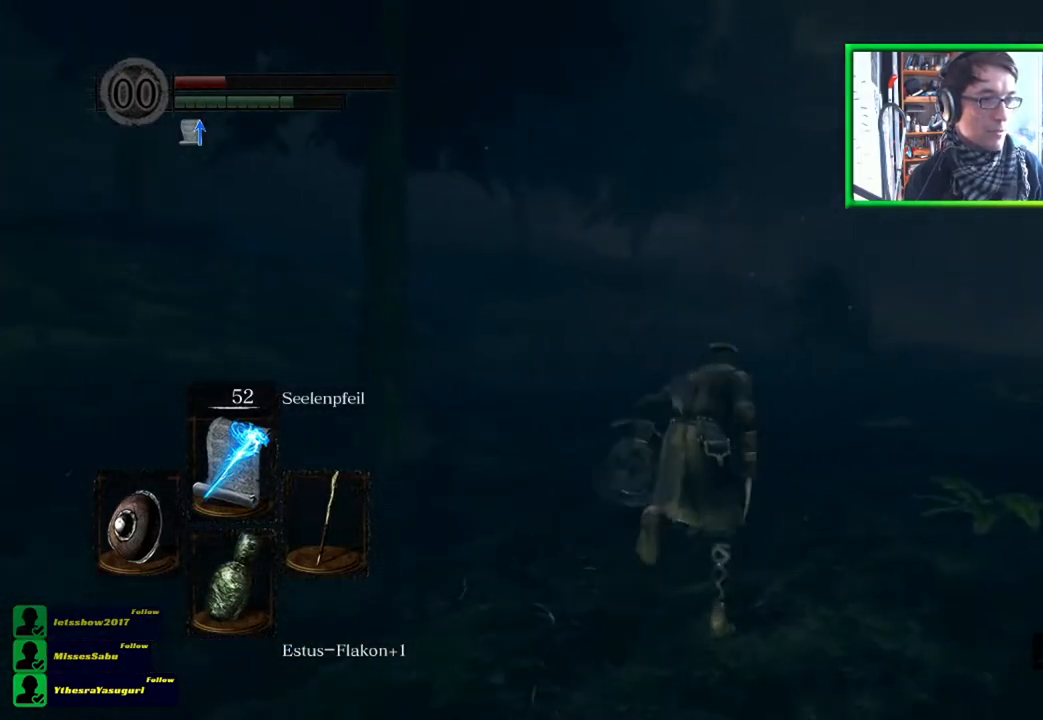
{"buttons": ["B"], "left_stick": "up-right", "right_stick": "center", "events": []}
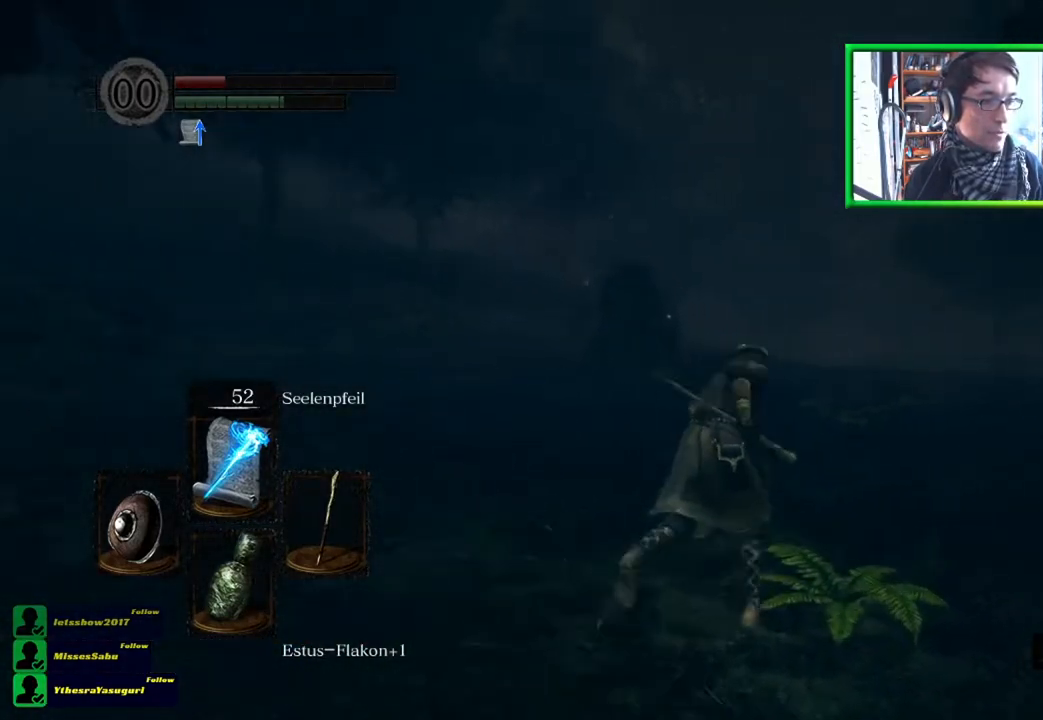
{"buttons": ["B"], "left_stick": "up-right", "right_stick": "center", "events": []}
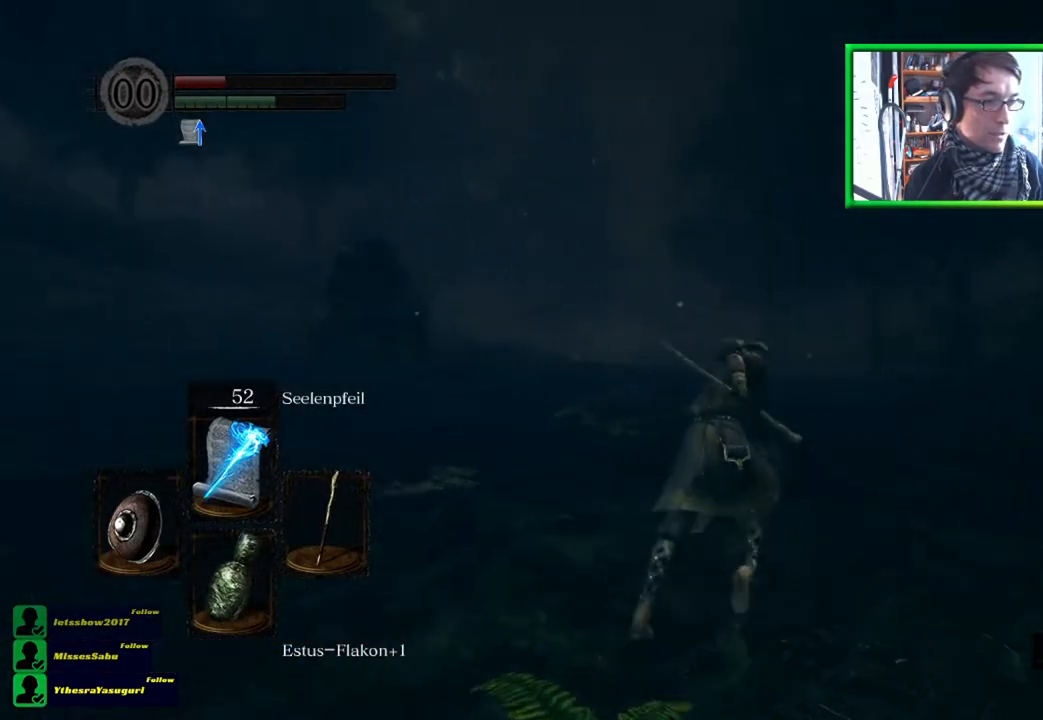
{"buttons": ["B"], "left_stick": "up-right", "right_stick": "center", "events": []}
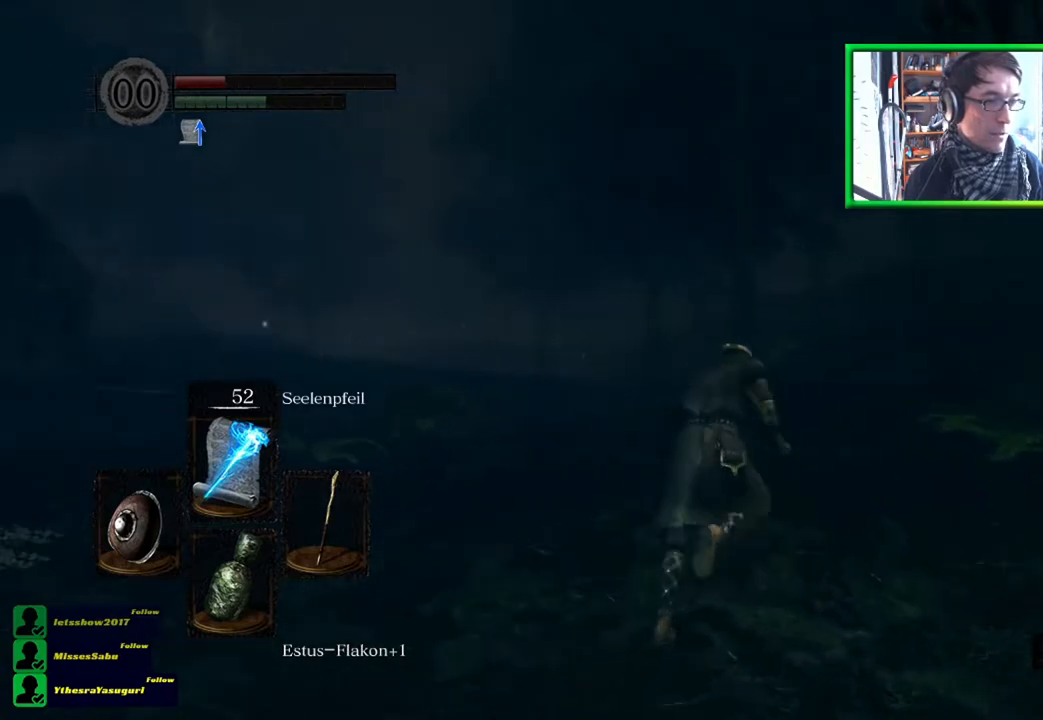
{"buttons": ["B"], "left_stick": "up", "right_stick": "center", "events": [[100, "left_stick", "up"]]}